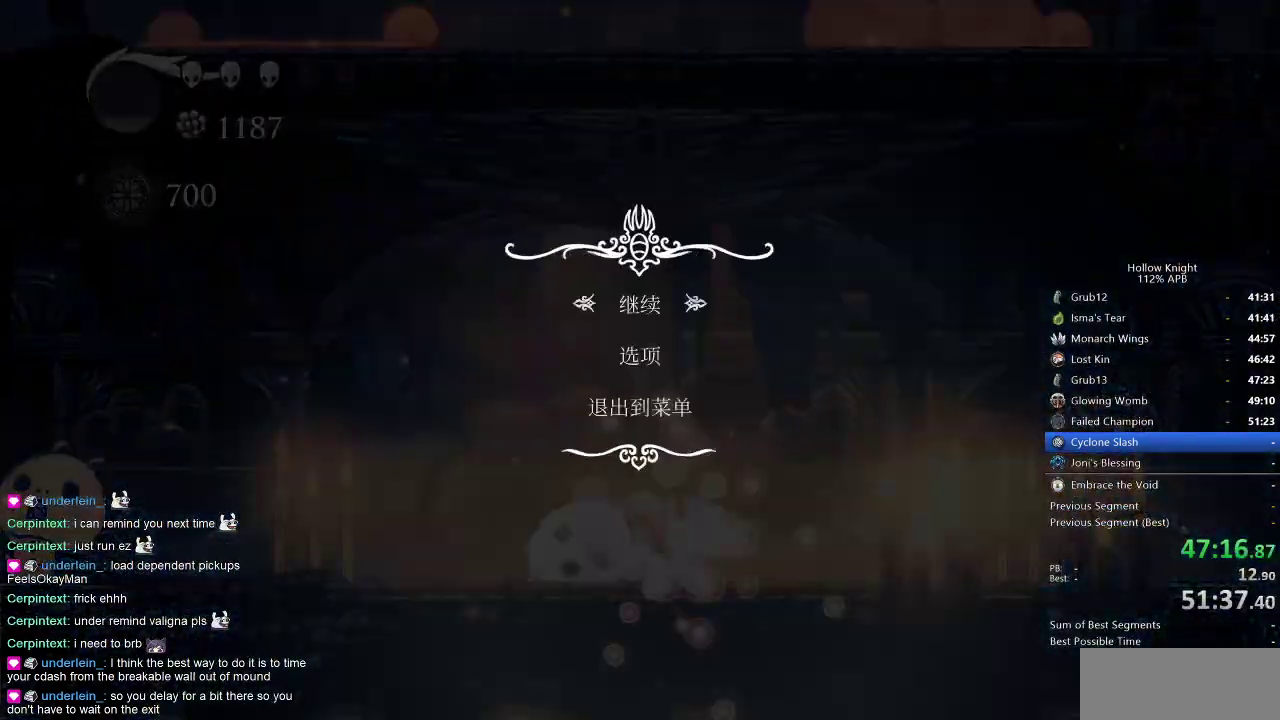
Gameplay with keyboard; each line is a JSON object with the keys held at the frame after it. "events" lists presses ("down") and releases ("up") of "cdash", "dash", "dnail", "down", "heal", "inv", "jump", "left", "nail", "right", "spell" and "up" between this image and that frame as [ms after this image, input, new state], when the widget could be followed in between. No other keys are recorded. Mouse input is not recorded. Key names are as the overlay labels them; some are game actions (e.g. jump) rather than physical keys.
{"keys": [], "events": []}
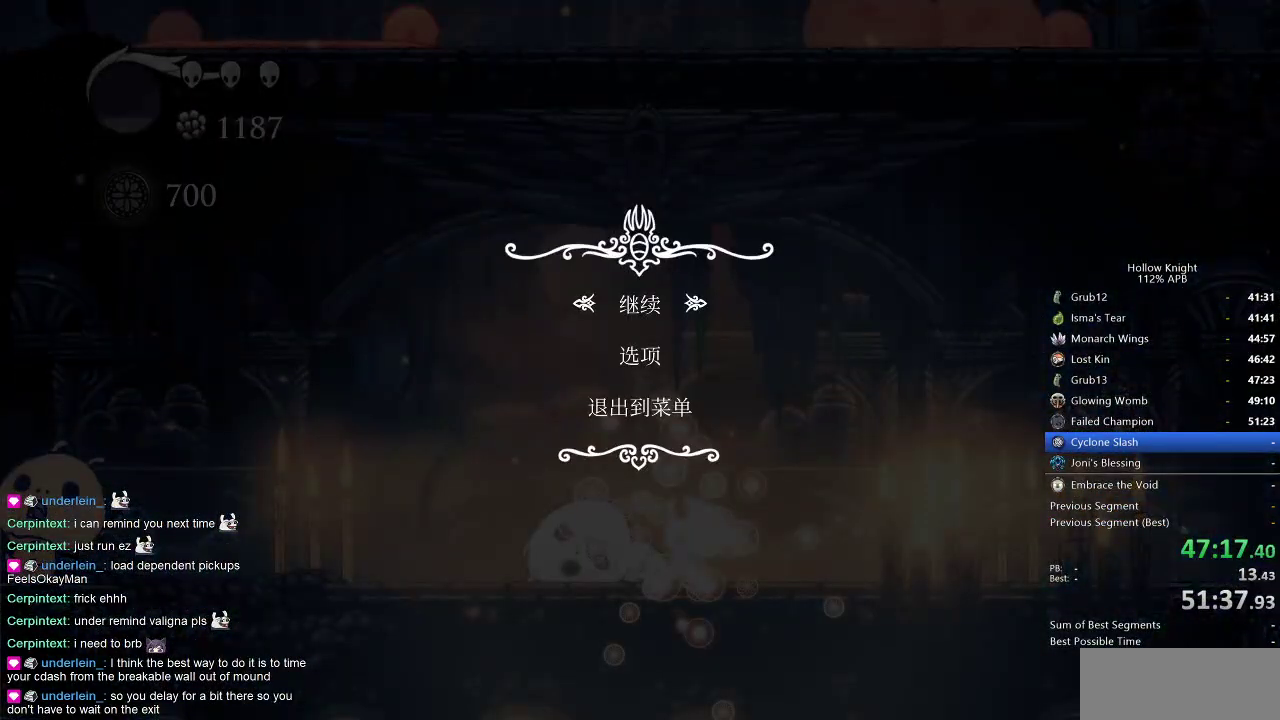
{"keys": [], "events": [[267, "up", "down"], [367, "up", "up"]]}
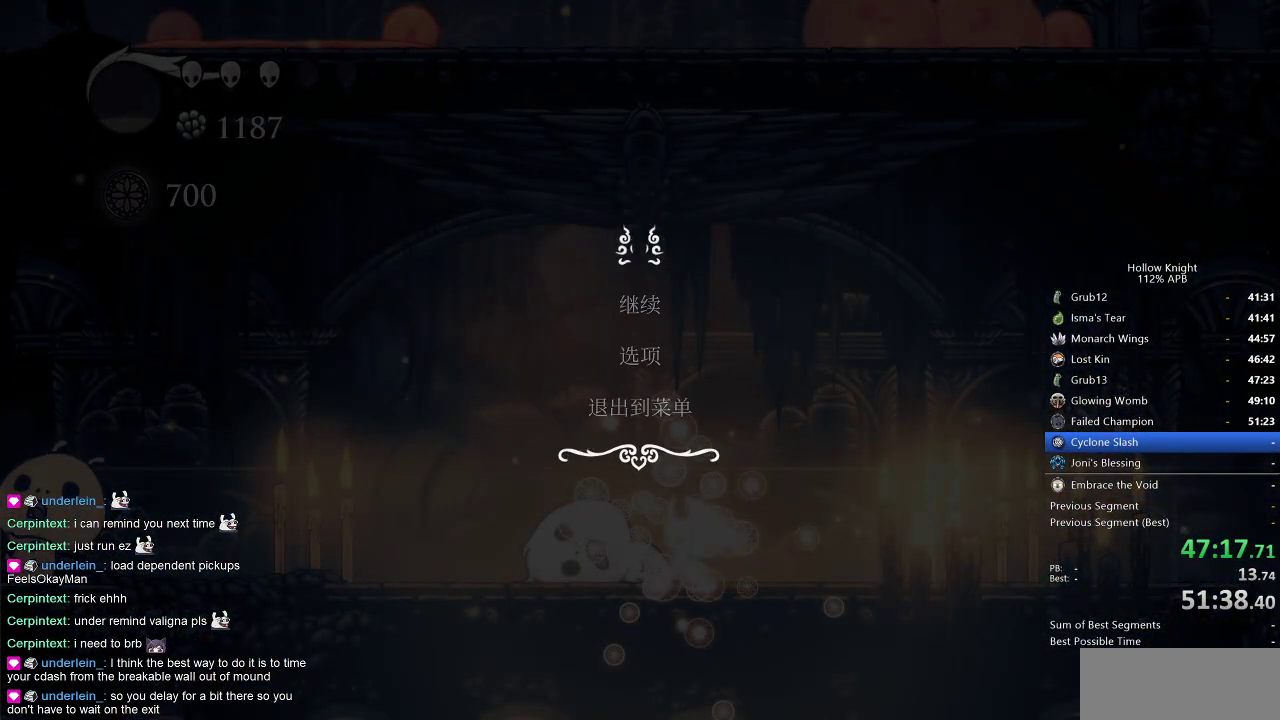
{"keys": [], "events": []}
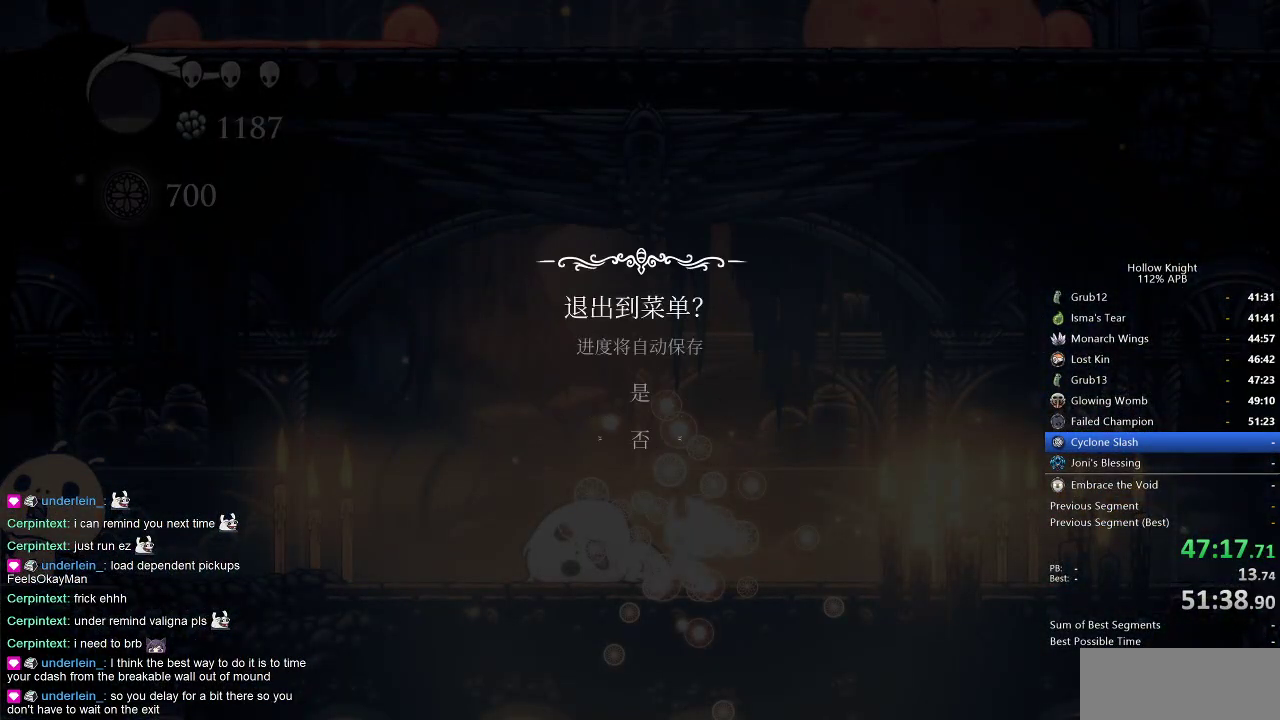
{"keys": [], "events": [[200, "up", "down"], [250, "up", "up"]]}
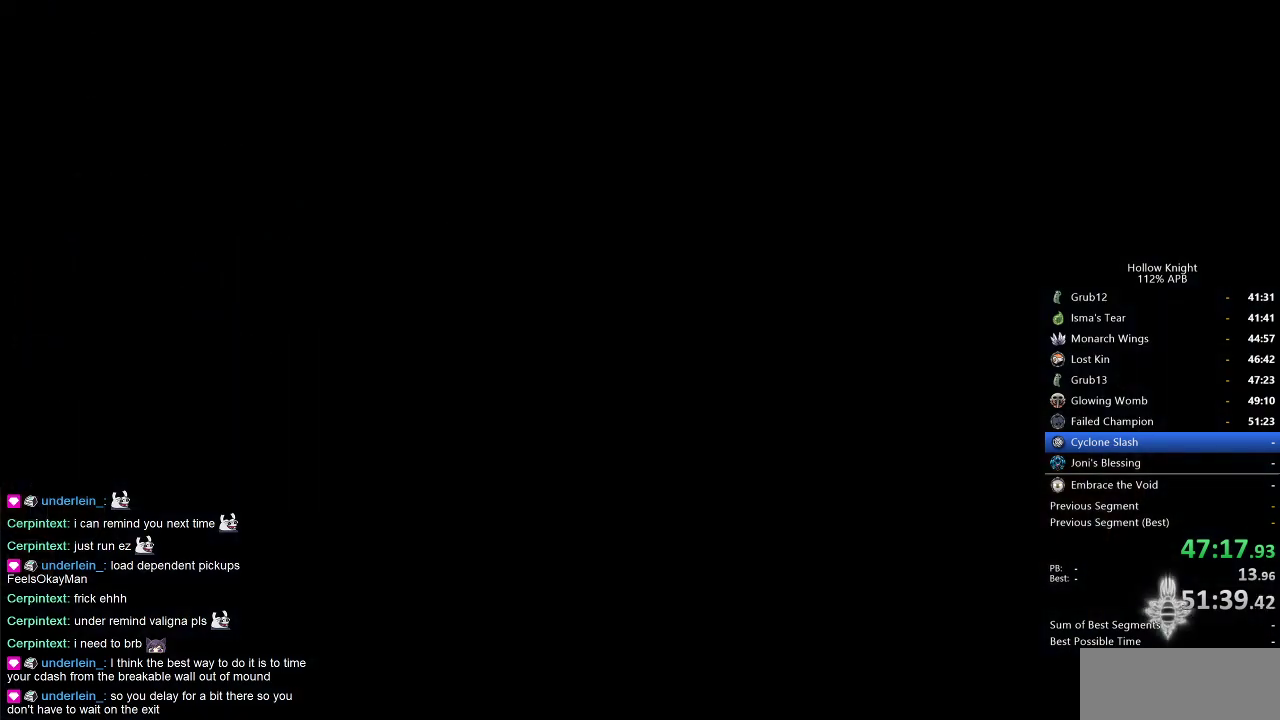
{"keys": [], "events": []}
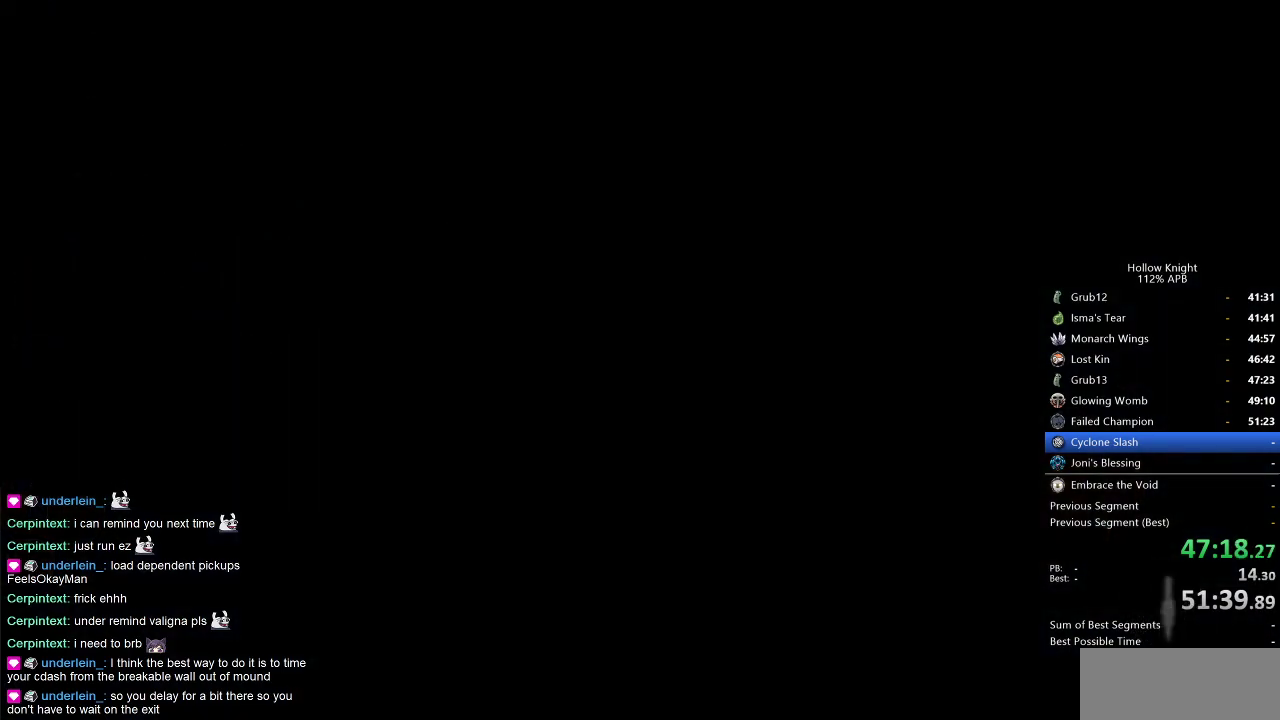
{"keys": [], "events": []}
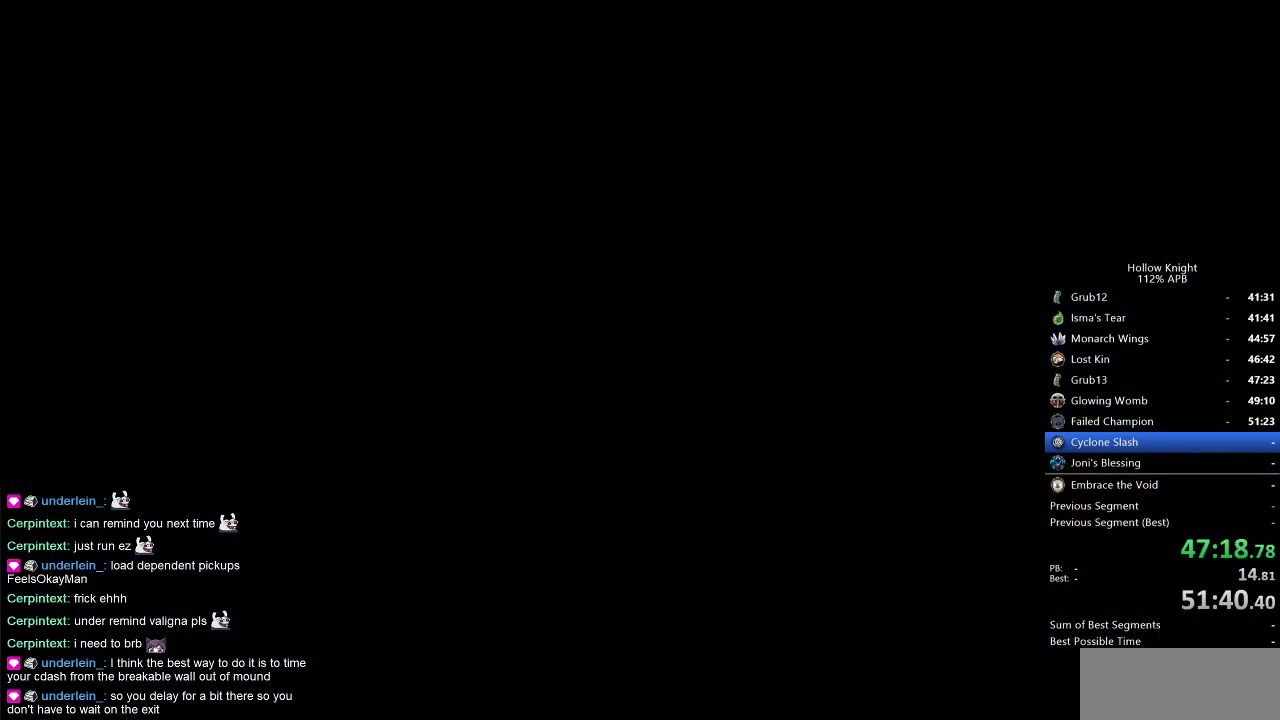
{"keys": [], "events": []}
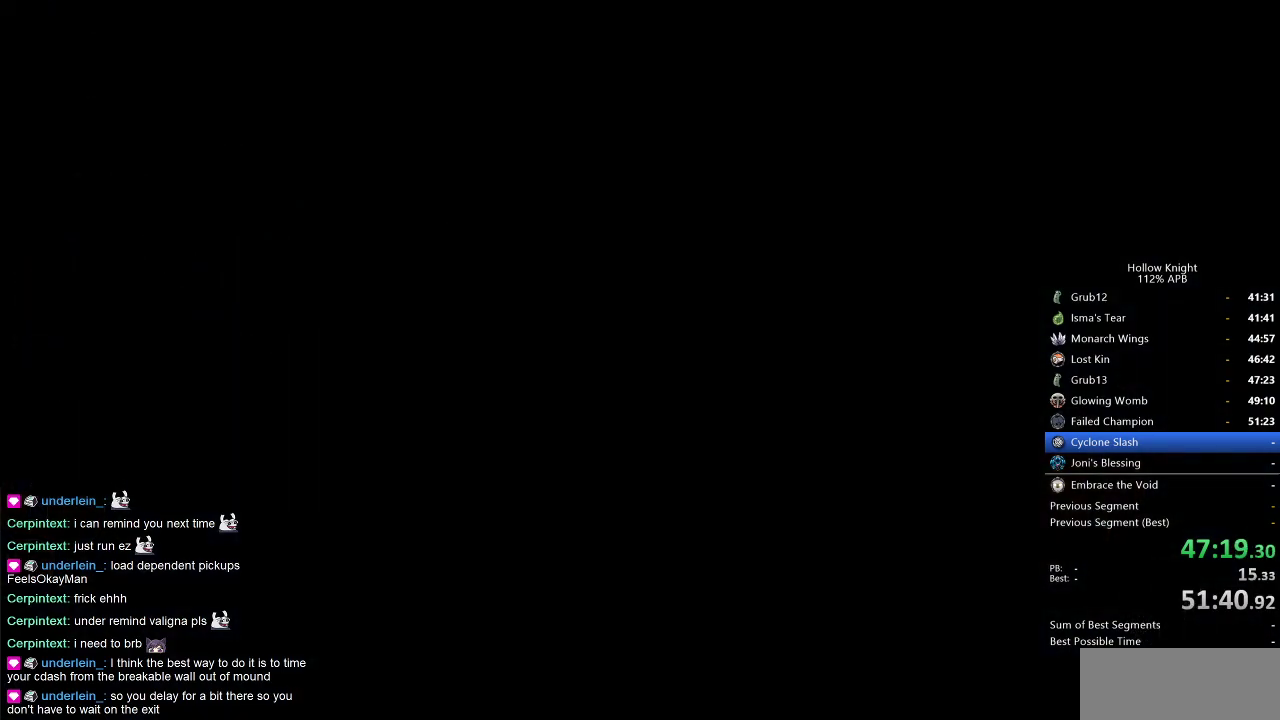
{"keys": [], "events": []}
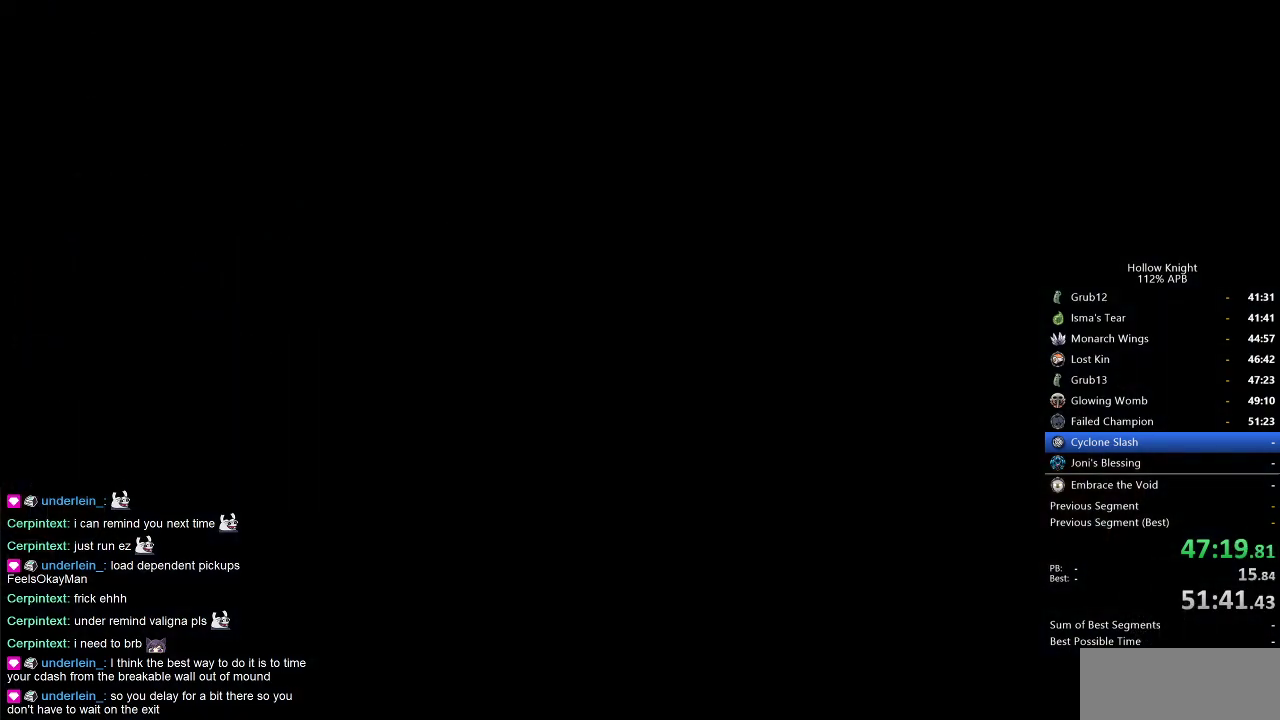
{"keys": [], "events": []}
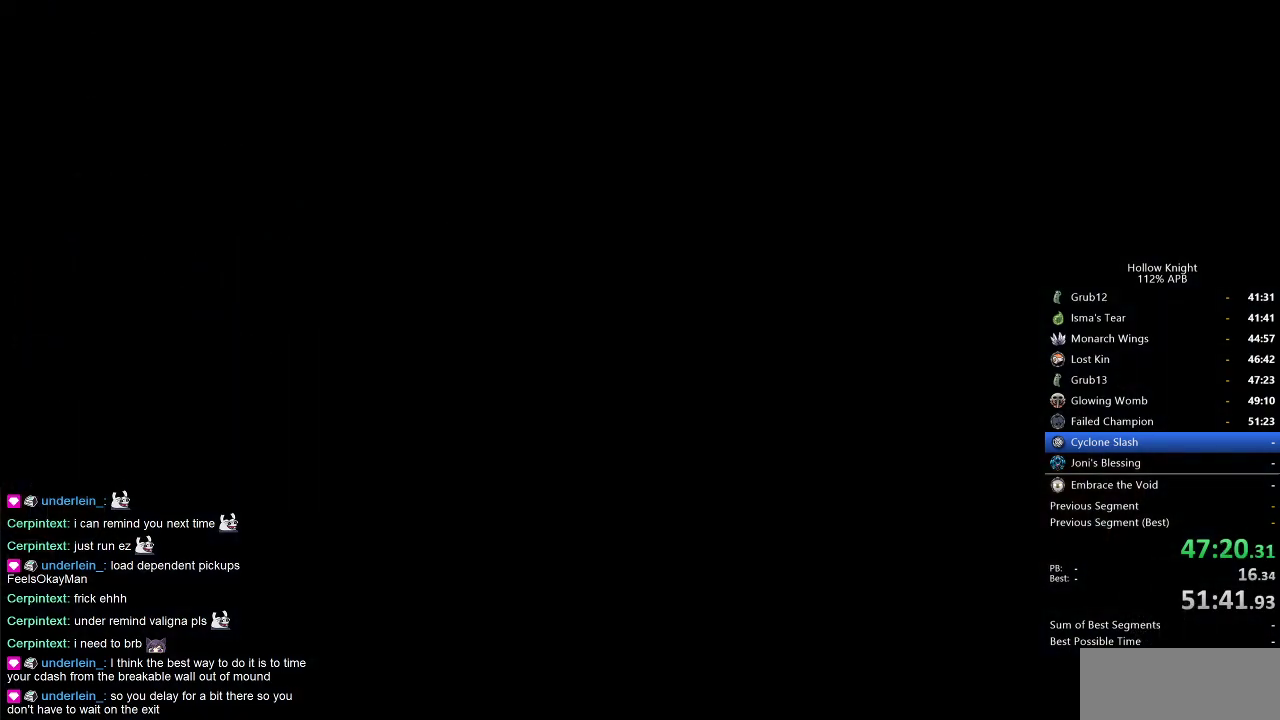
{"keys": ["left"], "events": [[150, "left", "down"], [250, "left", "up"], [300, "left", "down"], [400, "left", "up"], [484, "left", "down"]]}
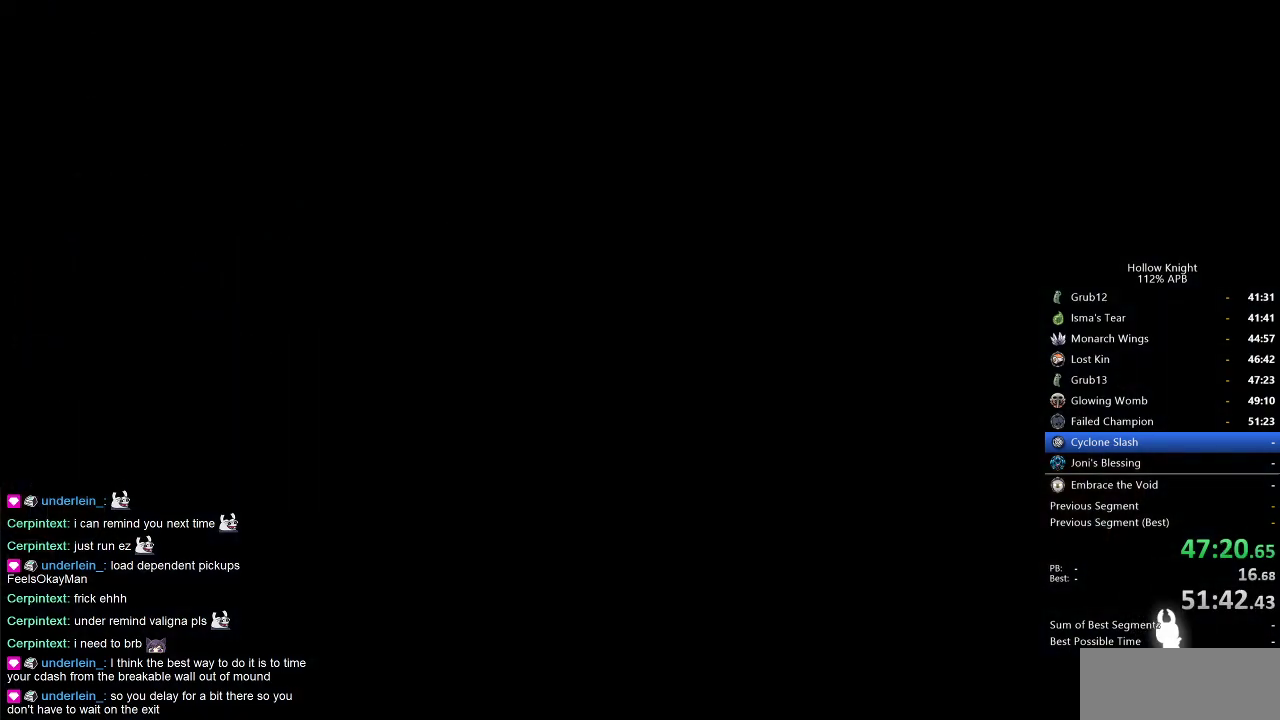
{"keys": [], "events": [[34, "left", "up"], [134, "left", "down"], [167, "left", "up"], [267, "left", "down"], [350, "left", "up"], [450, "left", "down"], [500, "left", "up"]]}
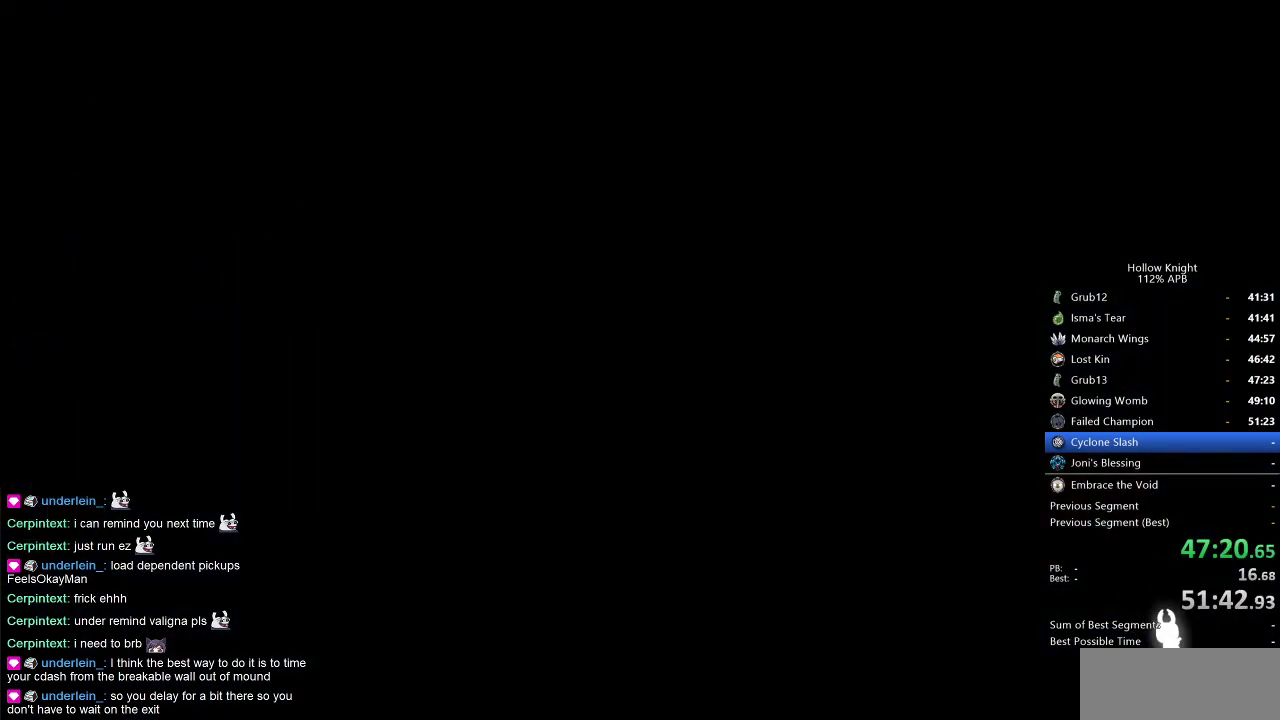
{"keys": ["left"], "events": [[100, "left", "down"], [184, "left", "up"], [284, "left", "down"], [334, "left", "up"], [417, "left", "down"]]}
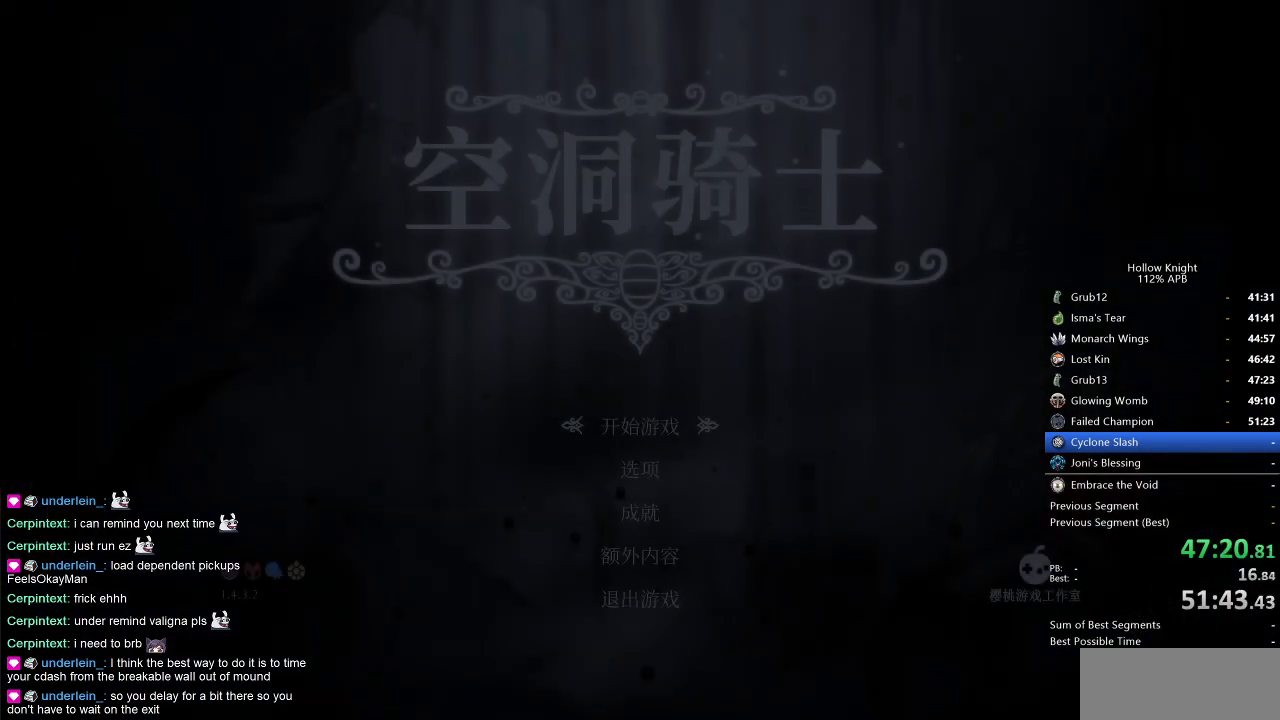
{"keys": [], "events": [[17, "left", "up"], [67, "left", "down"], [150, "left", "up"], [250, "left", "down"], [300, "left", "up"], [400, "left", "down"], [484, "left", "up"]]}
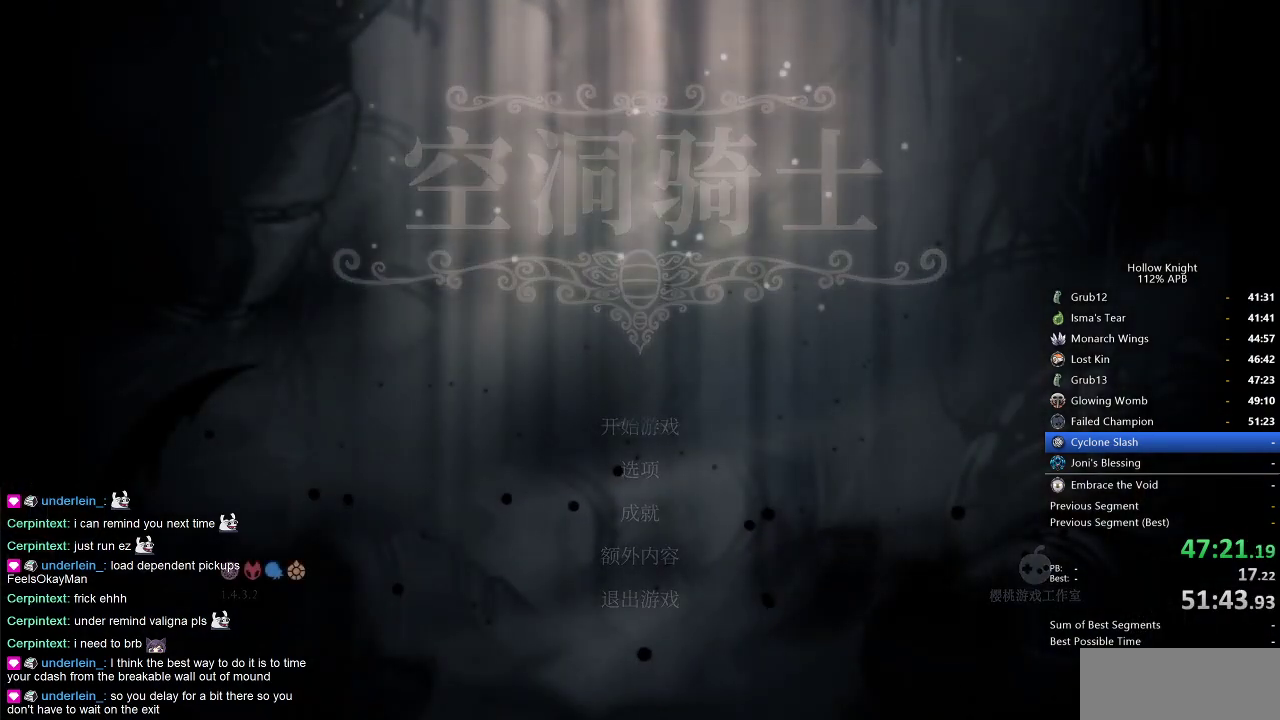
{"keys": [], "events": [[84, "left", "down"], [134, "left", "up"], [217, "left", "down"], [267, "left", "up"]]}
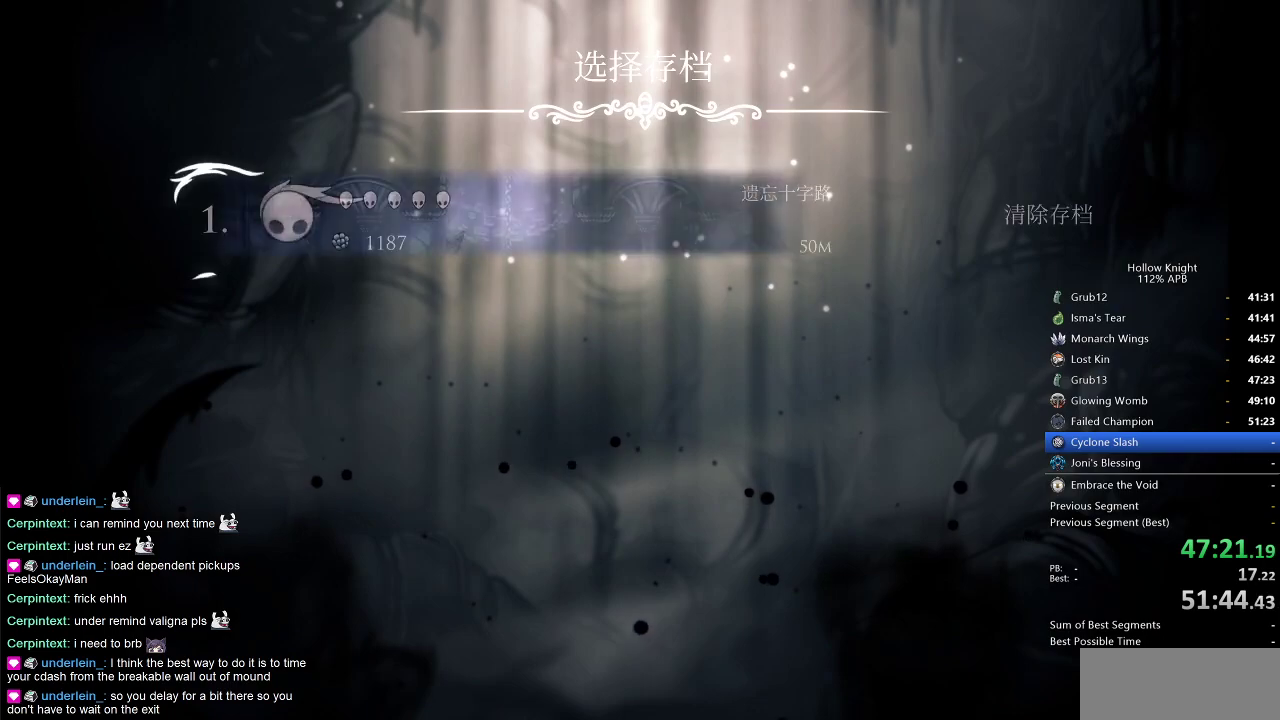
{"keys": [], "events": []}
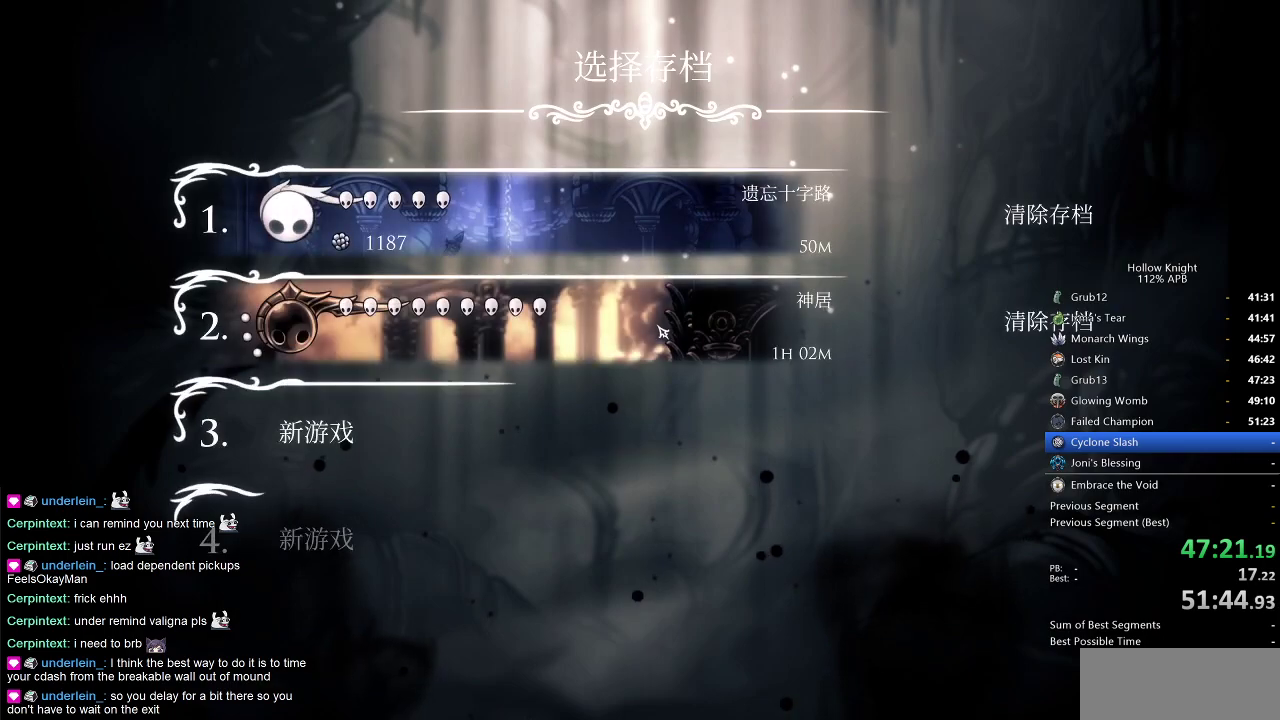
{"keys": [], "events": []}
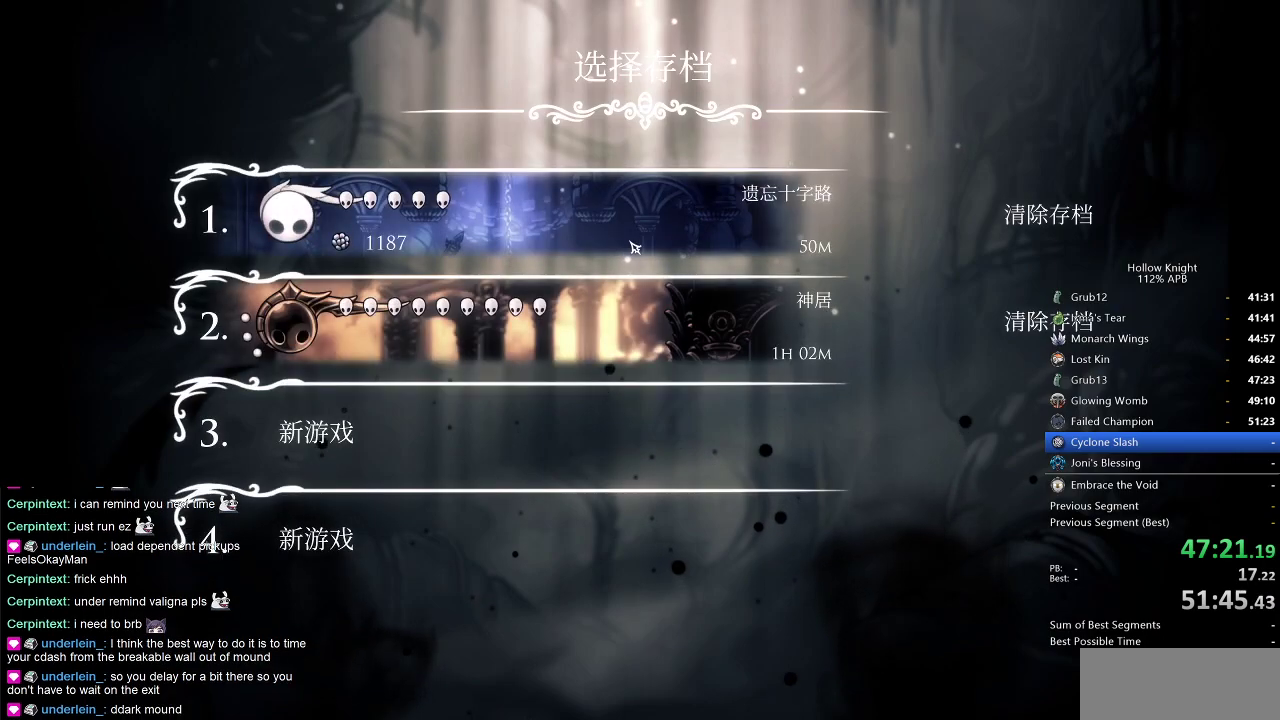
{"keys": [], "events": []}
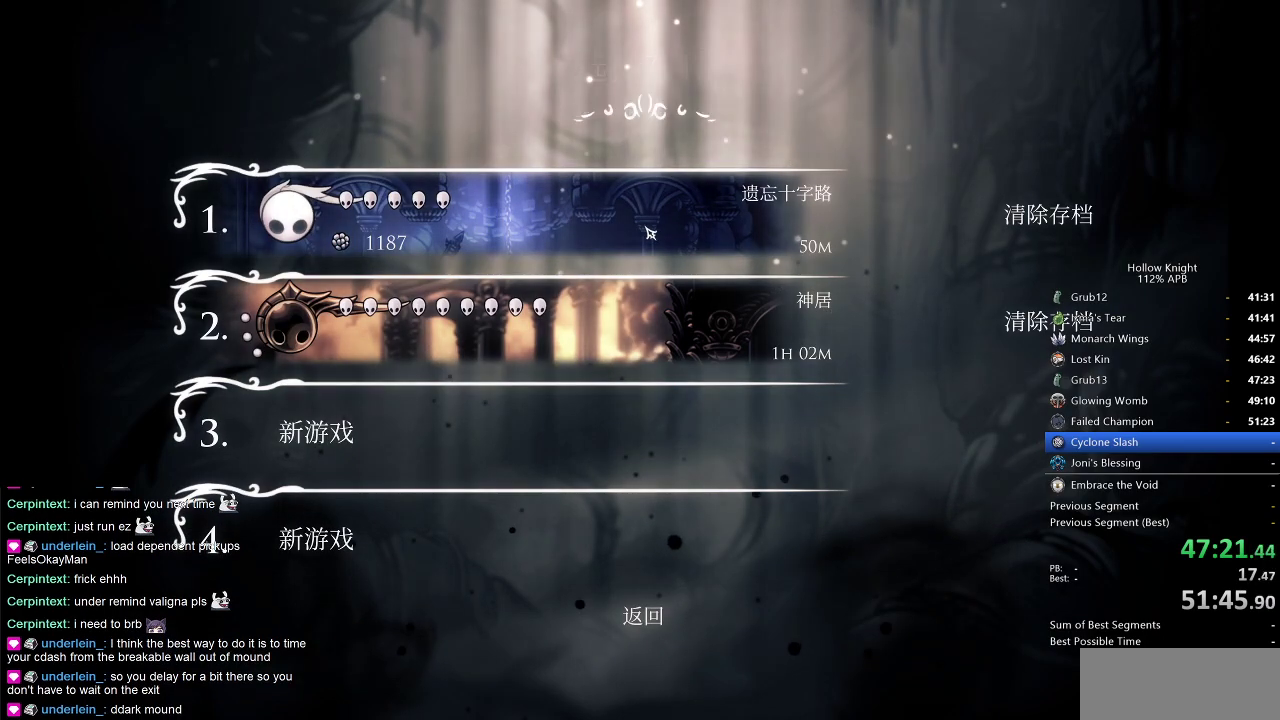
{"keys": [], "events": []}
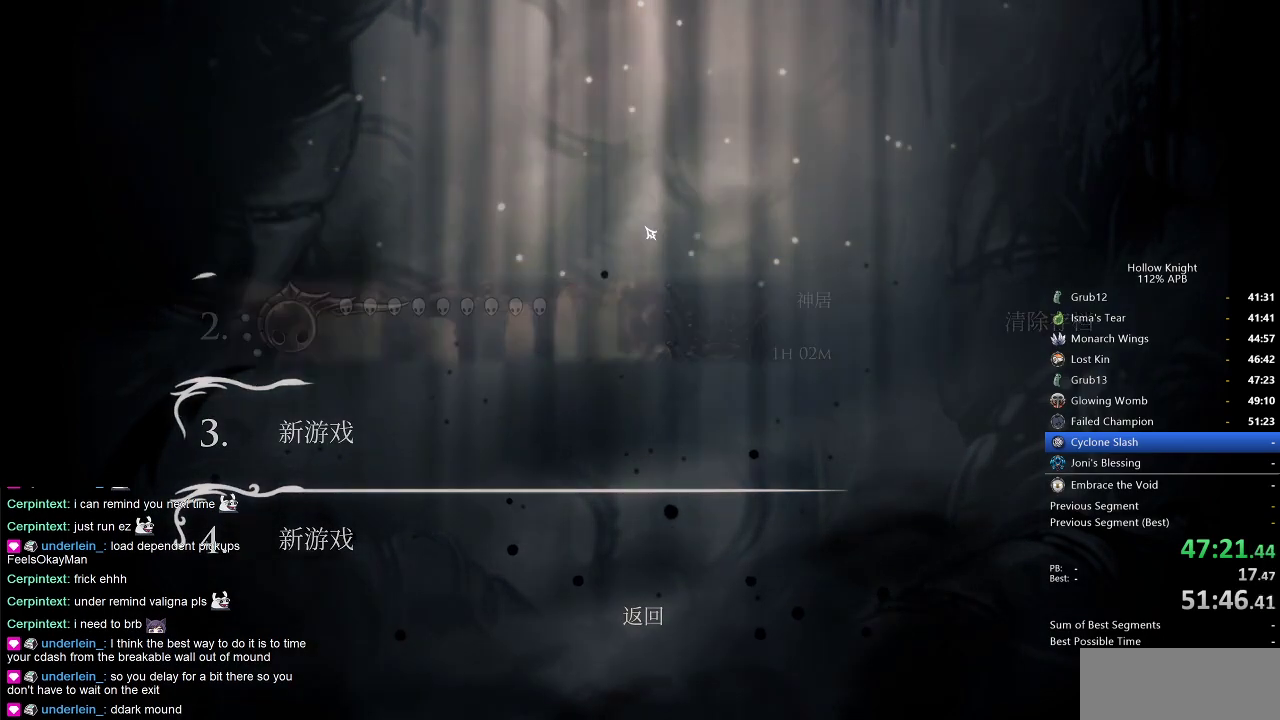
{"keys": [], "events": []}
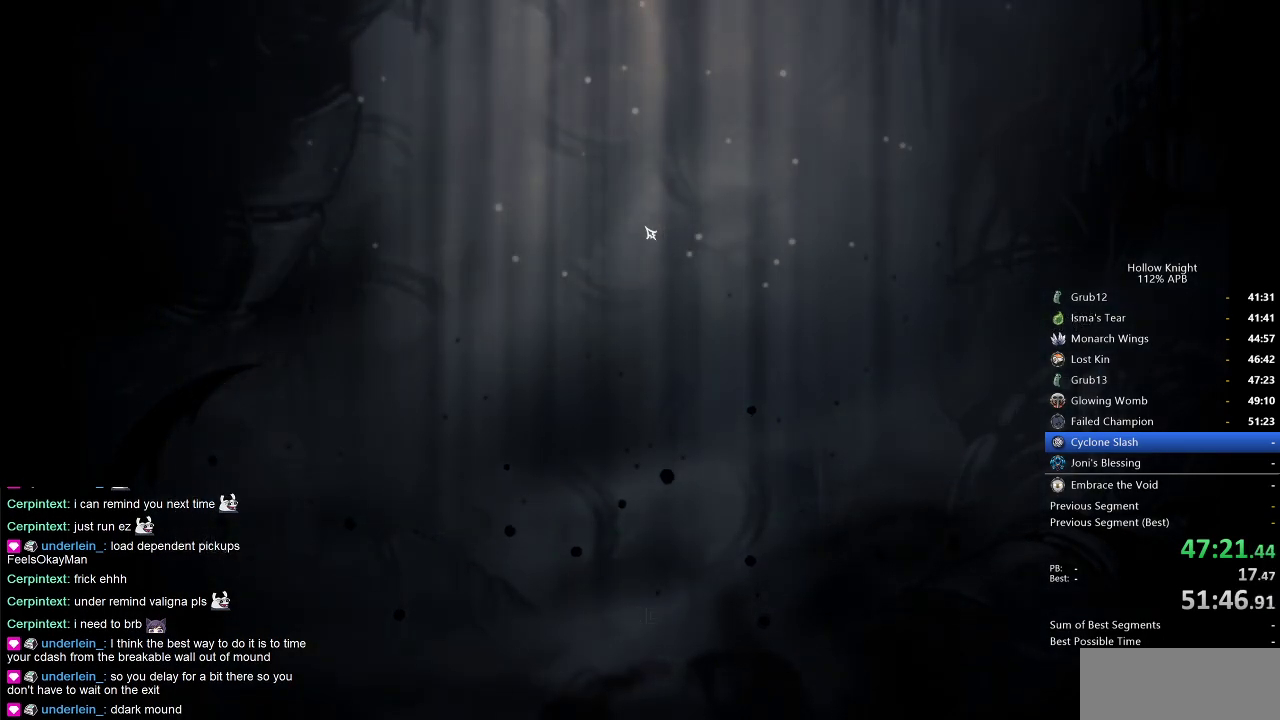
{"keys": [], "events": []}
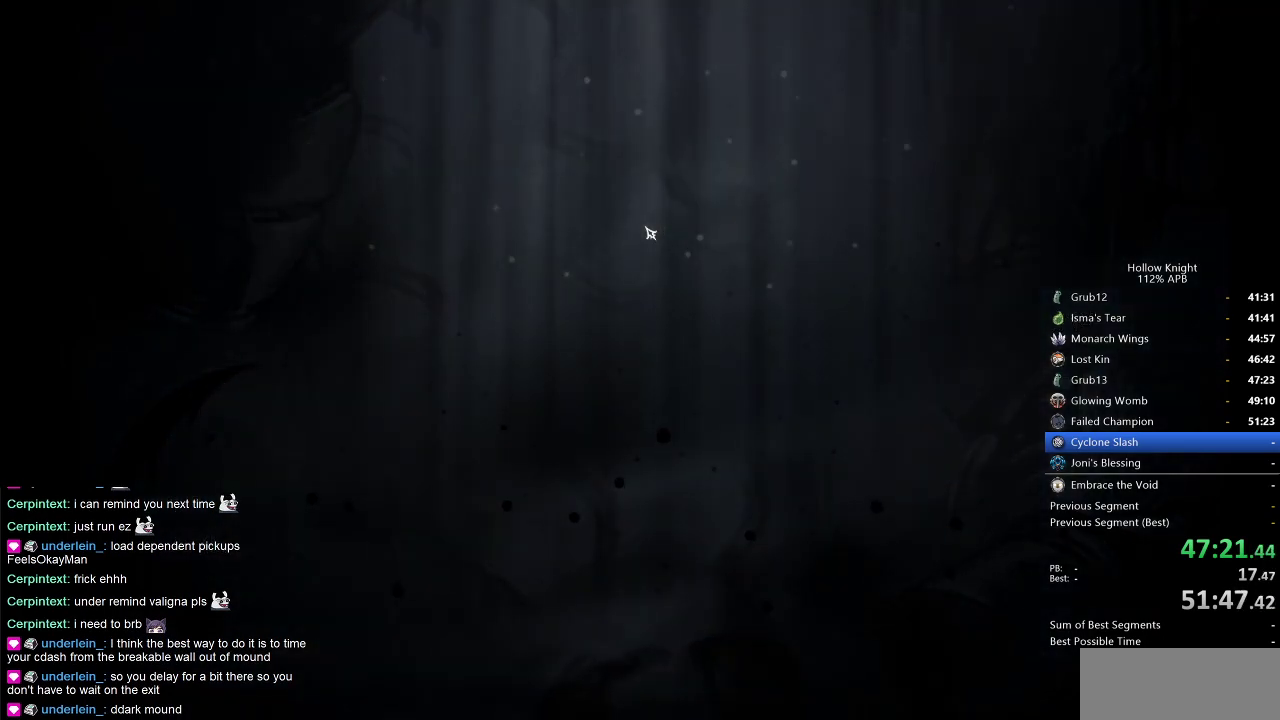
{"keys": [], "events": []}
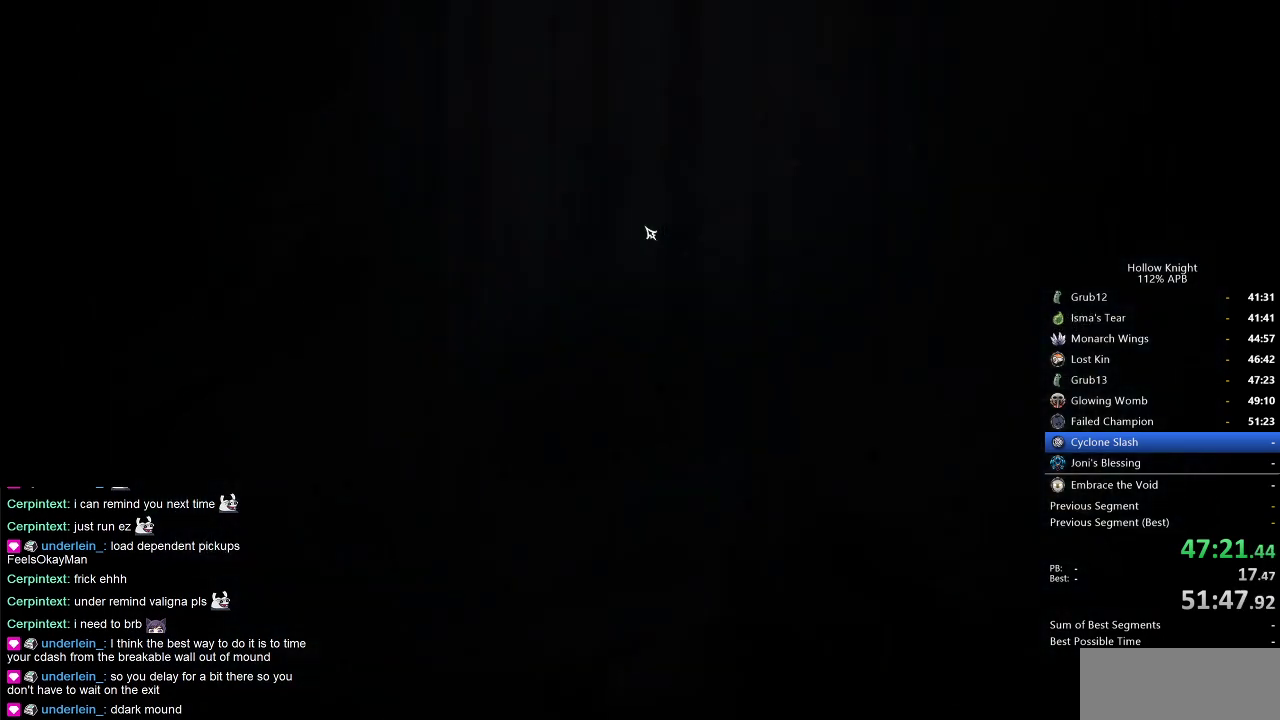
{"keys": [], "events": []}
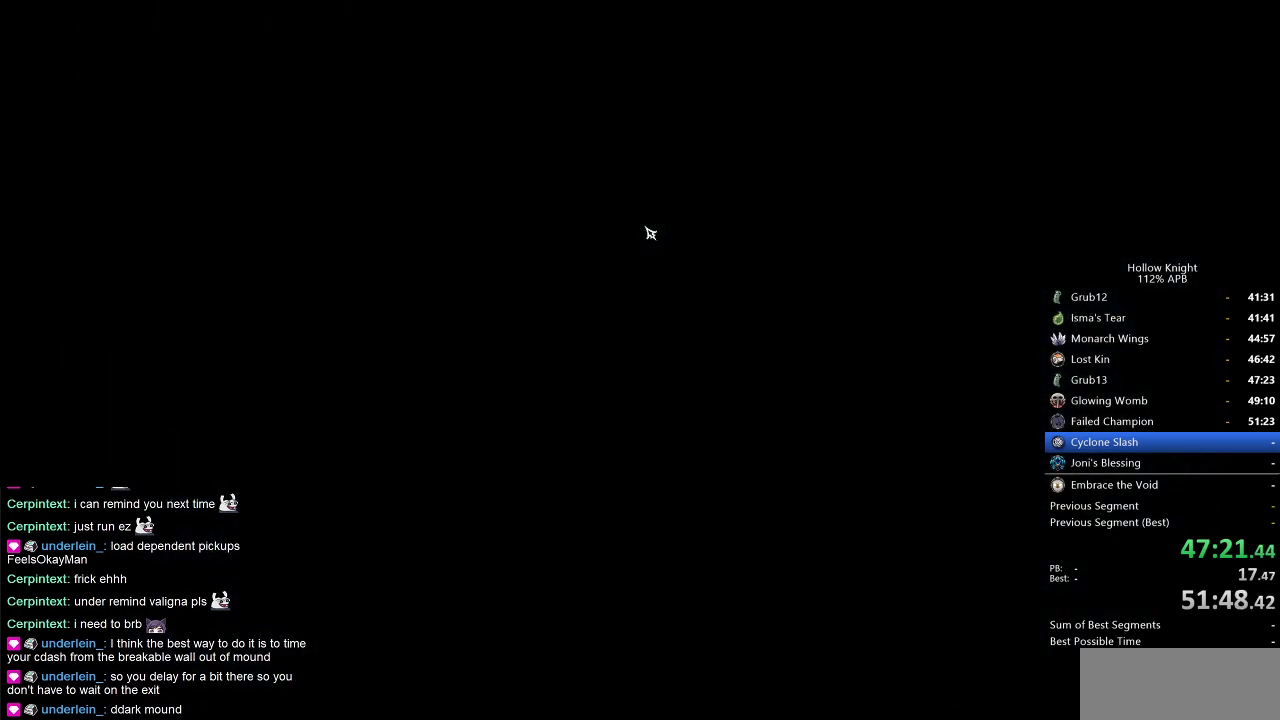
{"keys": [], "events": []}
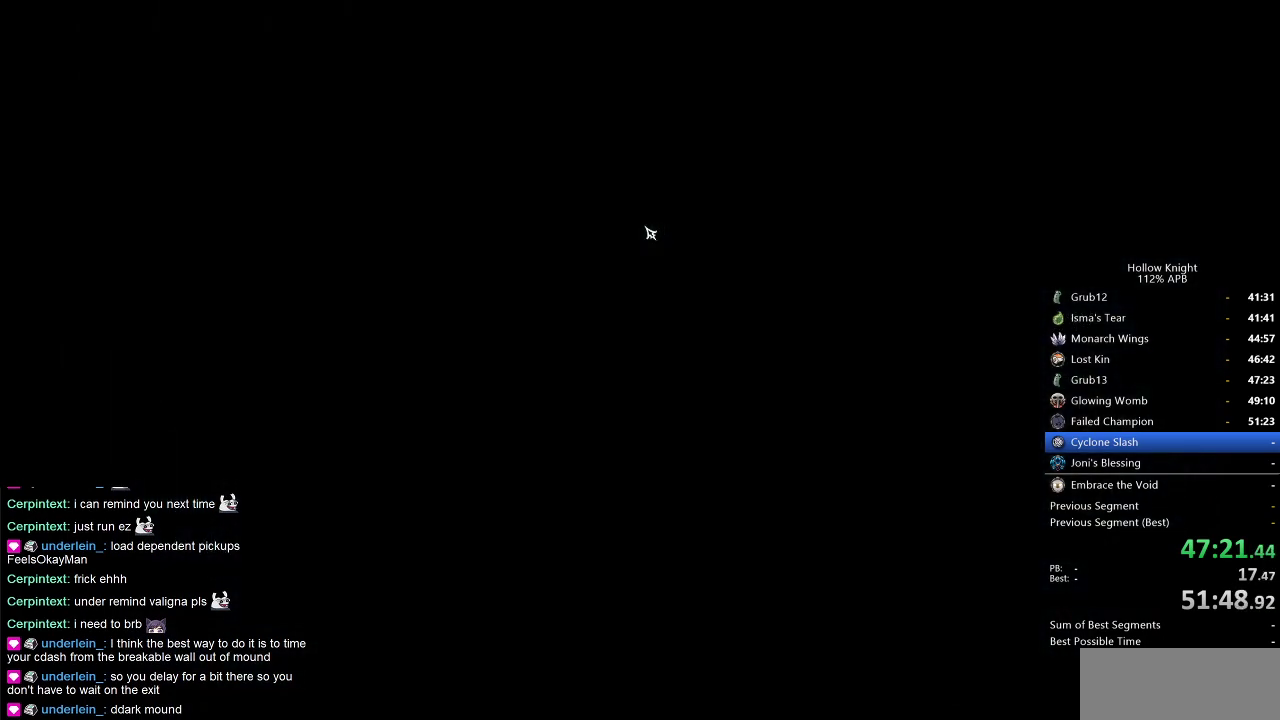
{"keys": [], "events": [[234, "right", "down"], [367, "right", "up"]]}
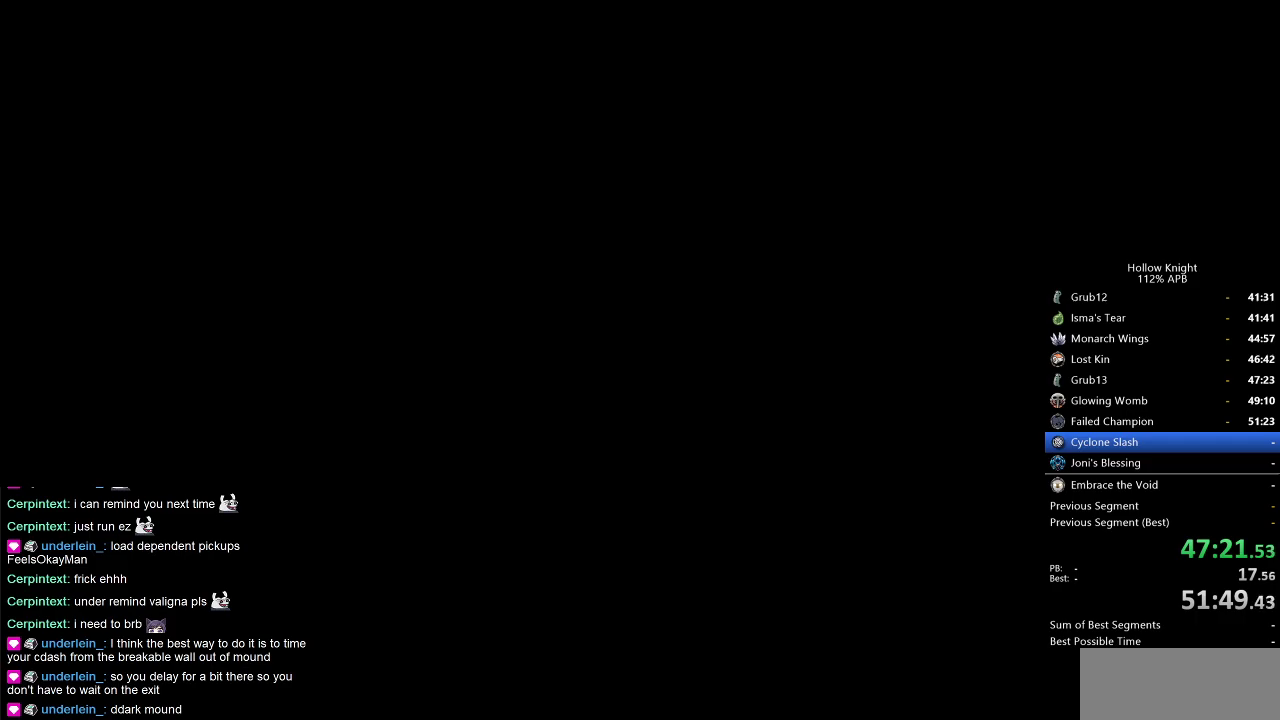
{"keys": ["right"], "events": [[117, "left", "down"], [150, "down", "down"], [250, "right", "down"], [284, "down", "up"], [284, "left", "up"], [384, "right", "up"], [484, "right", "down"]]}
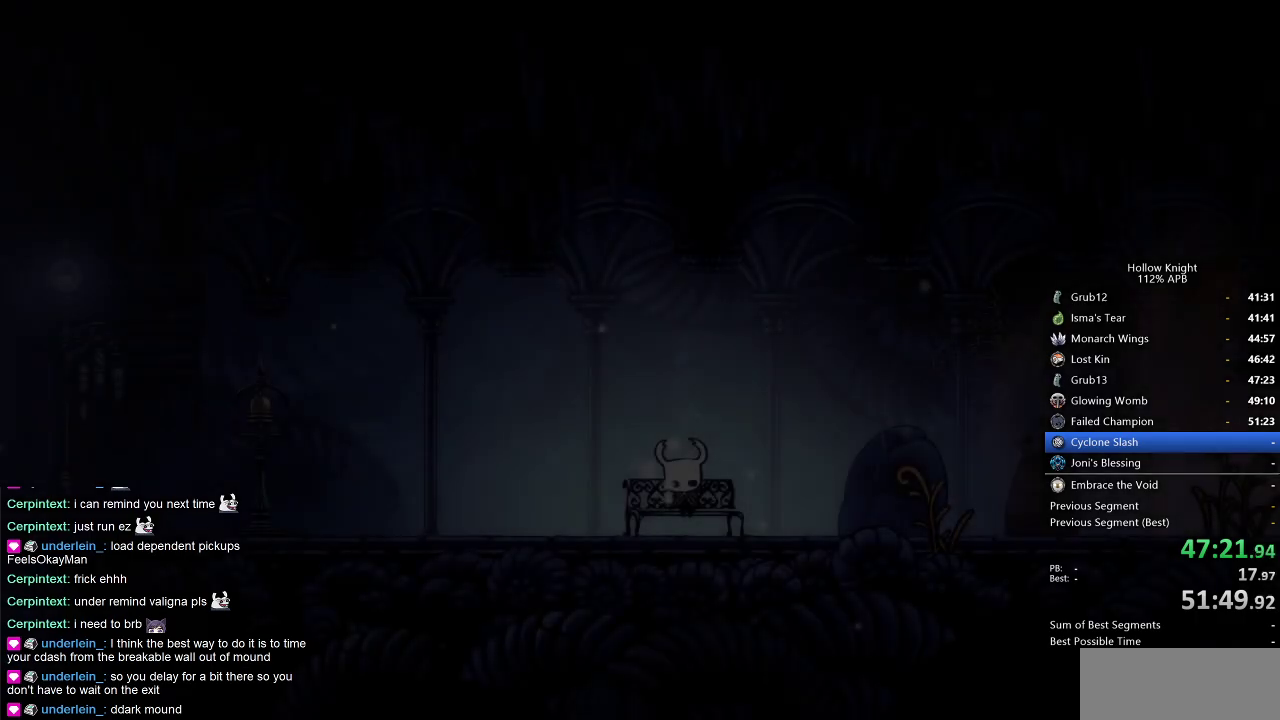
{"keys": ["right"], "events": [[84, "right", "up"], [134, "right", "down"], [267, "right", "up"], [317, "right", "down"], [417, "right", "up"], [467, "right", "down"]]}
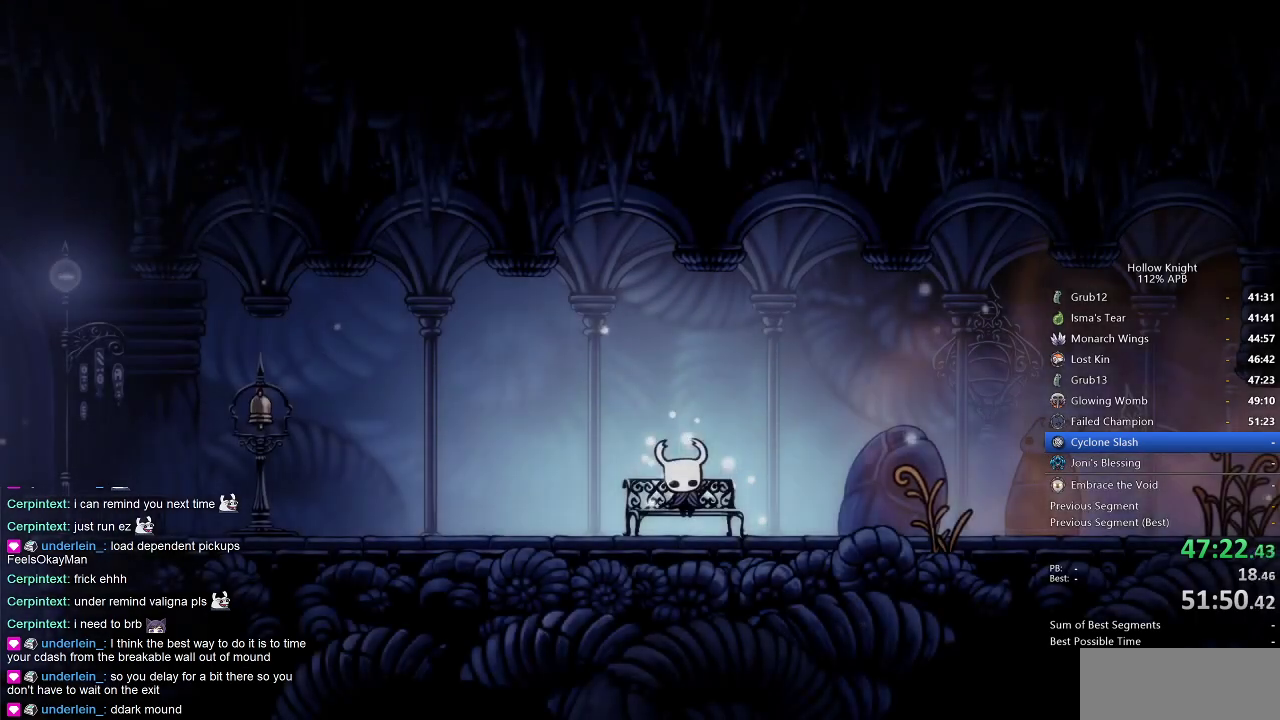
{"keys": ["right"], "events": [[50, "right", "up"], [150, "right", "down"], [234, "left", "down"], [234, "right", "up"], [284, "down", "down"], [384, "left", "up"], [384, "right", "down"], [417, "down", "up"]]}
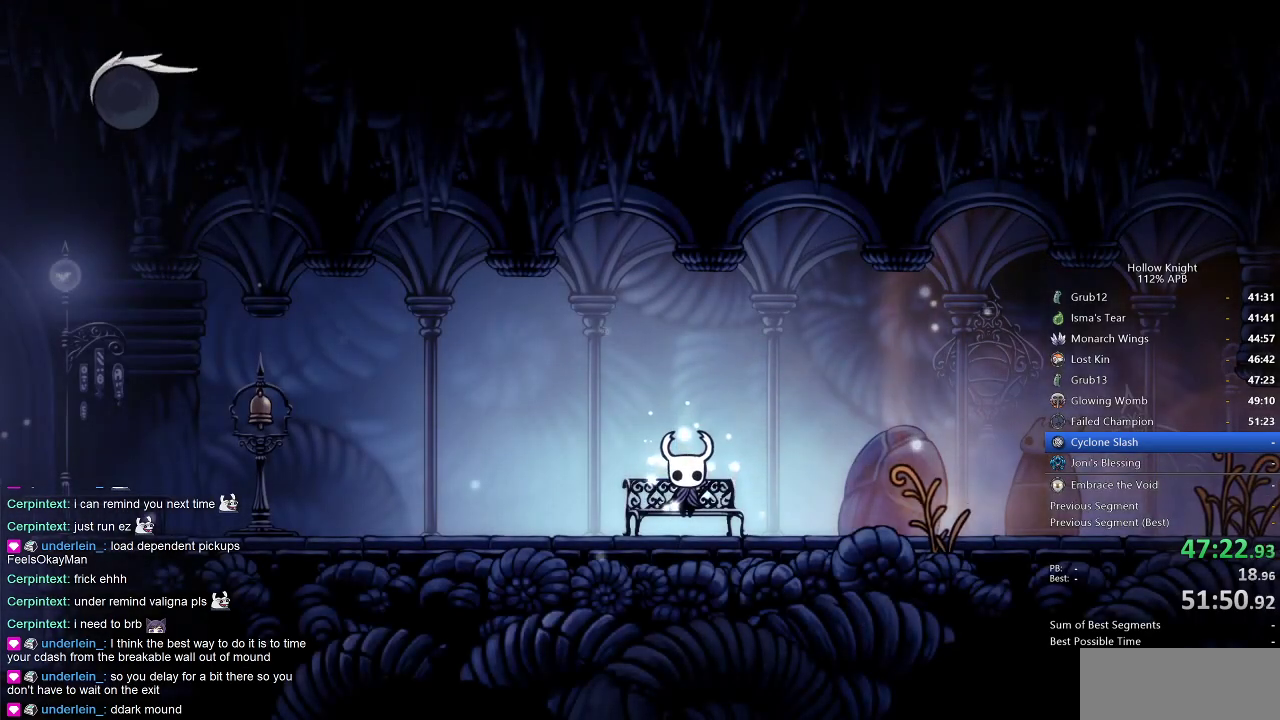
{"keys": ["right"], "events": [[17, "down", "down"], [17, "left", "down"], [17, "right", "up"], [67, "right", "down"], [117, "down", "up"], [117, "left", "up"], [200, "down", "down"], [200, "left", "down"], [200, "right", "up"], [300, "down", "up"], [300, "left", "up"], [300, "right", "down"], [384, "down", "down"], [384, "left", "down"], [384, "right", "up"], [484, "down", "up"], [484, "left", "up"], [484, "right", "down"]]}
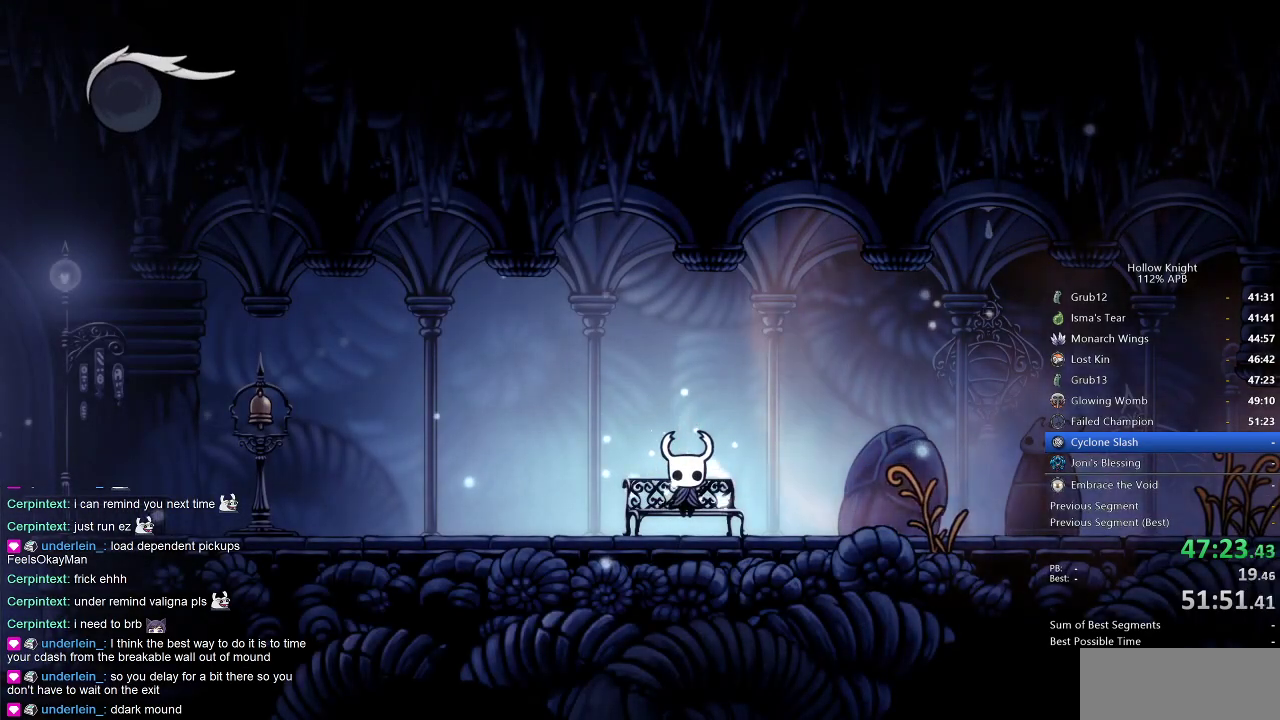
{"keys": ["right"], "events": [[34, "down", "down"], [34, "left", "down"], [34, "right", "up"], [134, "down", "up"], [134, "left", "up"], [134, "right", "down"], [217, "down", "down"], [217, "left", "down"], [217, "right", "up"], [267, "down", "up"], [267, "left", "up"], [267, "right", "down"], [317, "right", "up"], [400, "right", "down"], [450, "right", "up"], [500, "right", "down"]]}
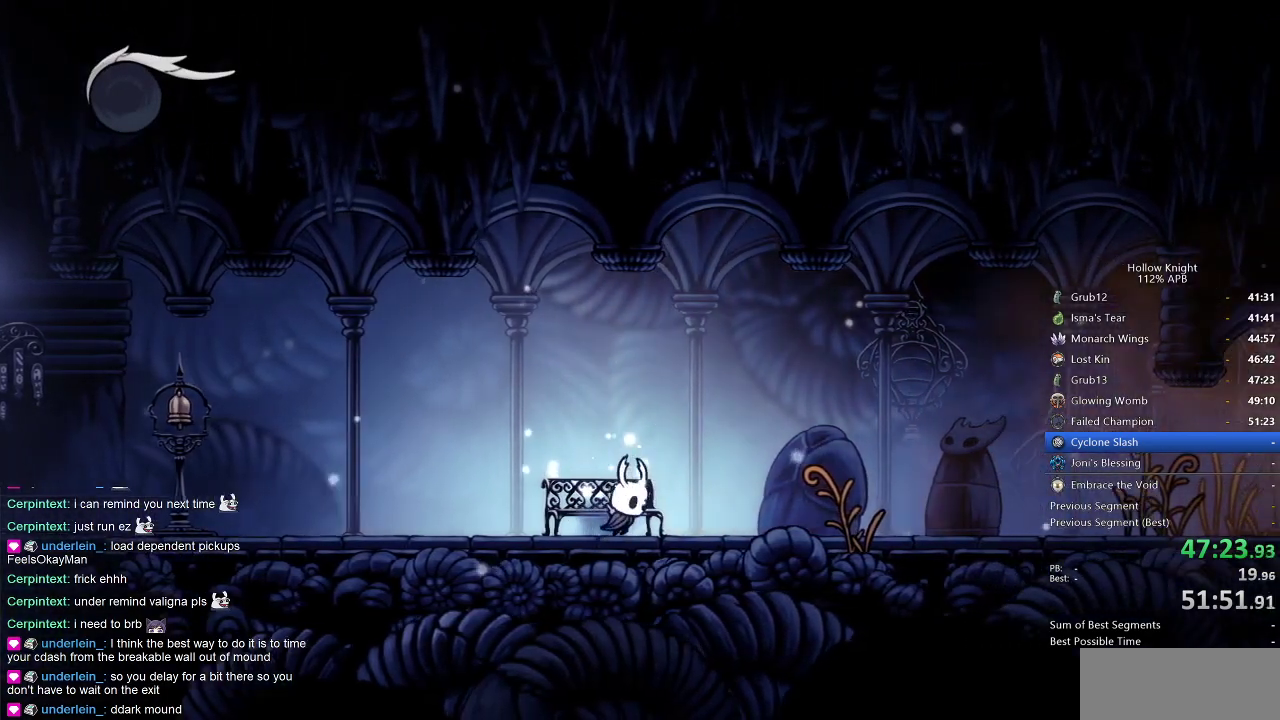
{"keys": [], "events": [[100, "right", "up"]]}
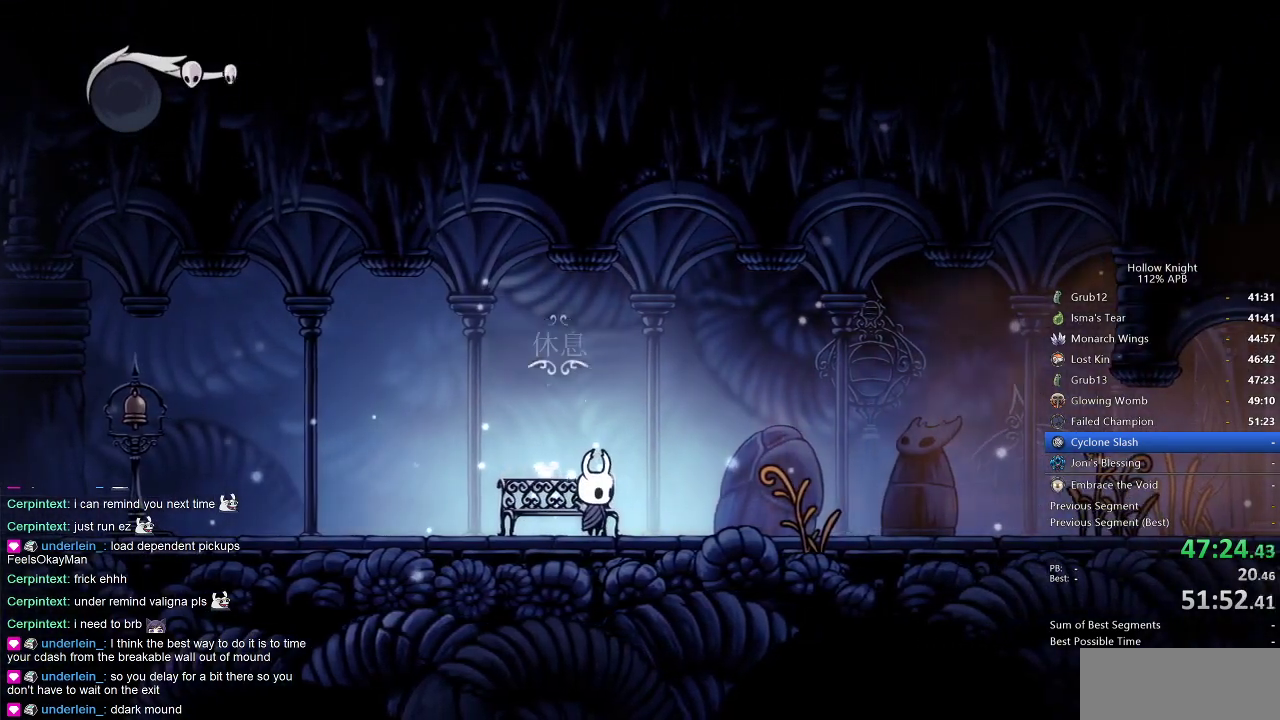
{"keys": ["dash", "left"], "events": [[17, "left", "down"], [150, "left", "up"], [250, "left", "down"], [434, "dash", "down"]]}